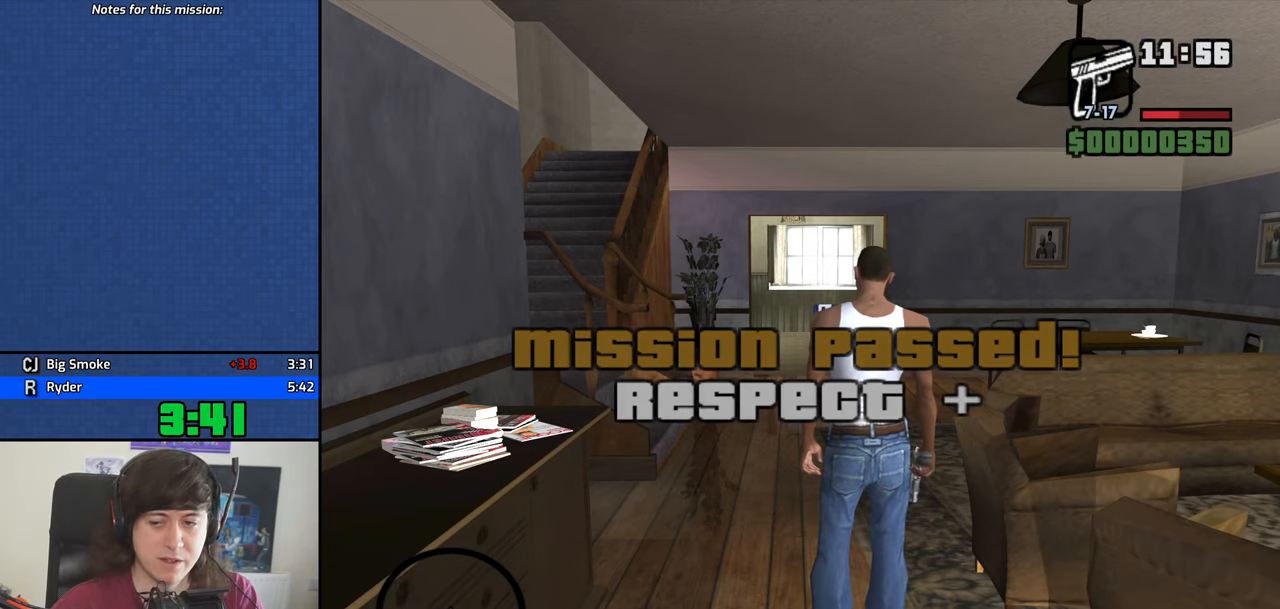
Gameplay with keyboard; each line is a JSON object with the keys held at the frame after it. "events" lists presses ("down") and releases ("up") of "1", "2", "3", "4", "5", "6", "8", "a", "alt", "b", "c", "ctrl", "d", "dn", "down", "e", "escape", "f", "f1", "f2", "f3", "g", "h", "left", "n", "num2", "q", "r", "right", "s", "shift", "space", "t", "tab", "v", "w", "x", "y" and "z" between this image and that frame as [ms after this image, input, new state], when the widget could be followed in between. No other keys are recorded. Mouse input is not recorded. Key names are as the overlay labels them; some are game actions (e.g. jump) rather than physical keys. Not read: other_keys.
{"keys": ["a"], "events": []}
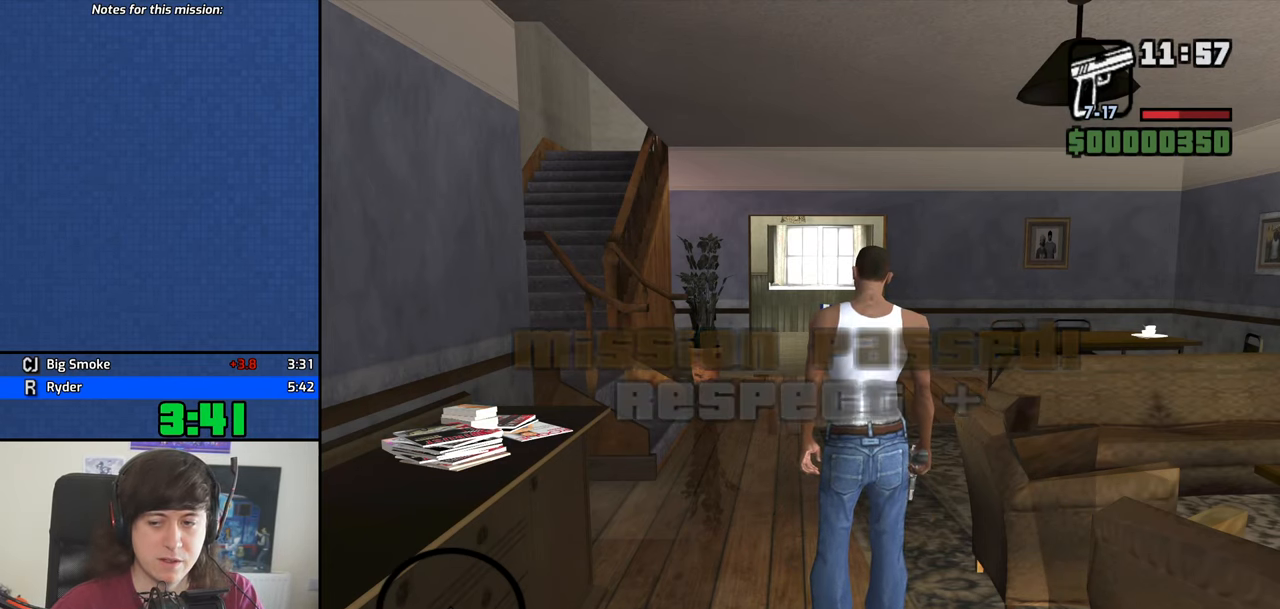
{"keys": ["a", "w"], "events": [[300, "w", "down"]]}
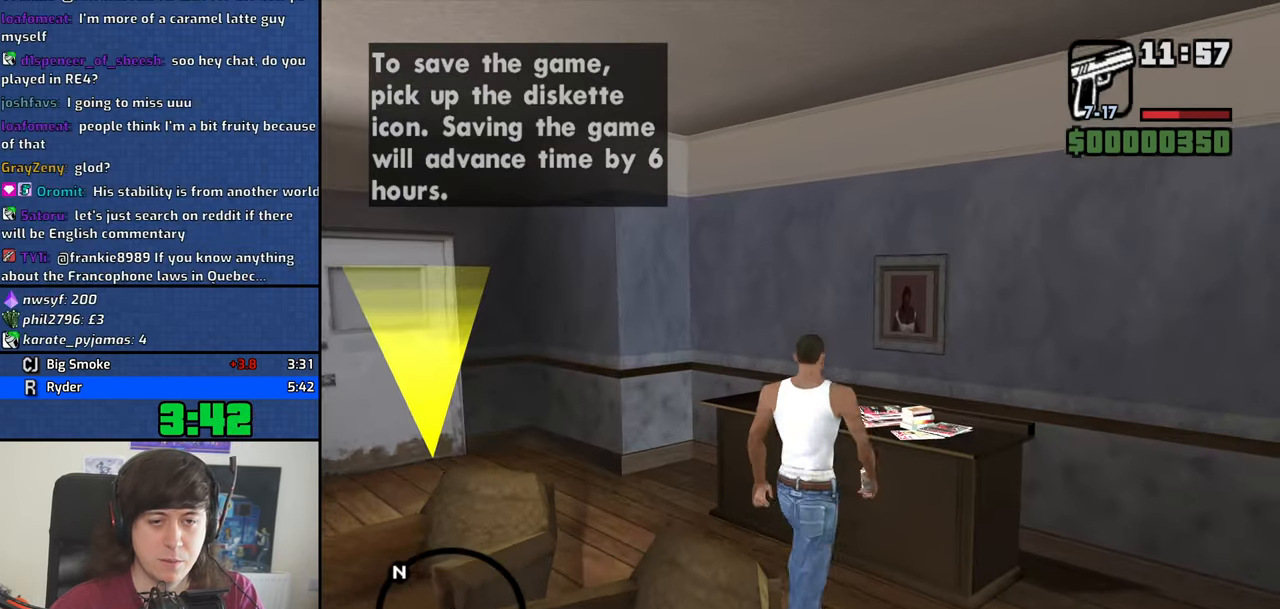
{"keys": ["w"], "events": [[266, "a", "up"]]}
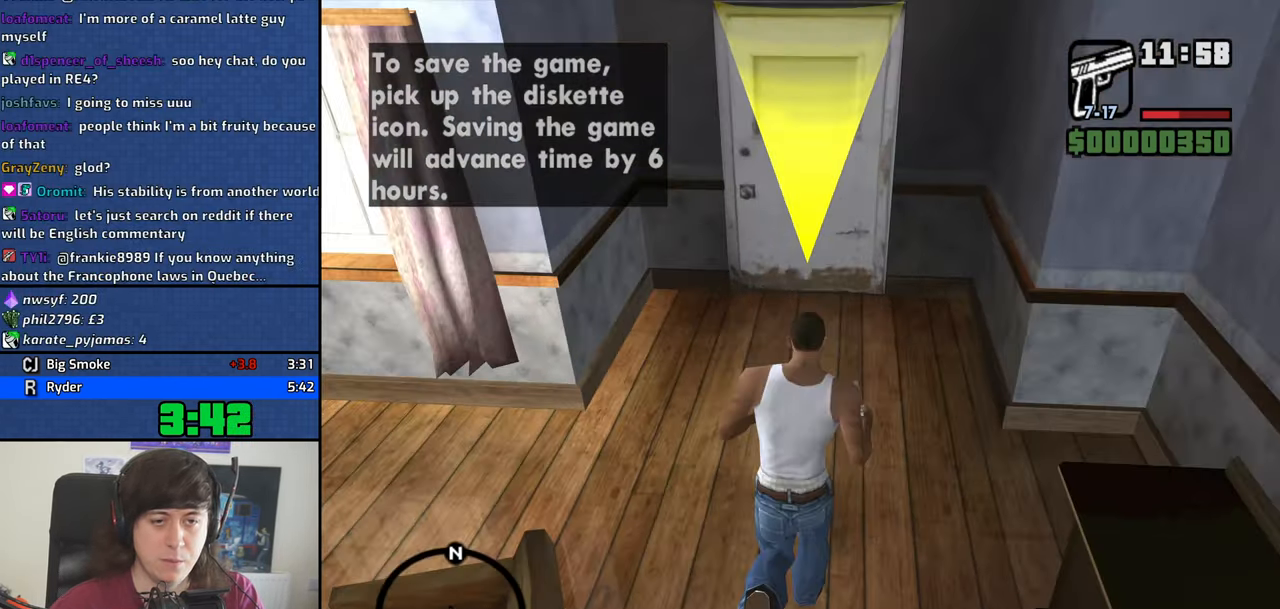
{"keys": ["w"], "events": []}
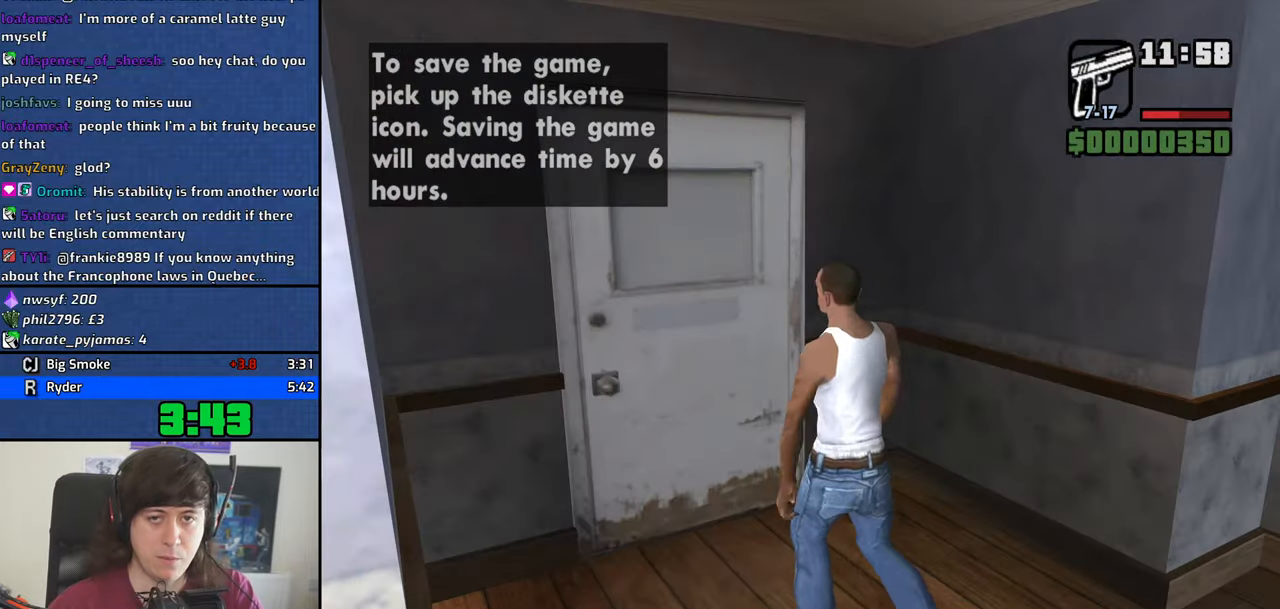
{"keys": ["a", "w"], "events": [[17, "w", "up"], [150, "d", "down"], [200, "d", "up"], [200, "space", "down"], [250, "a", "down"], [250, "w", "down"], [300, "space", "up"], [333, "a", "up"], [333, "w", "up"], [383, "d", "down"], [383, "space", "down"], [433, "d", "up"], [483, "a", "down"], [483, "space", "up"], [483, "w", "down"]]}
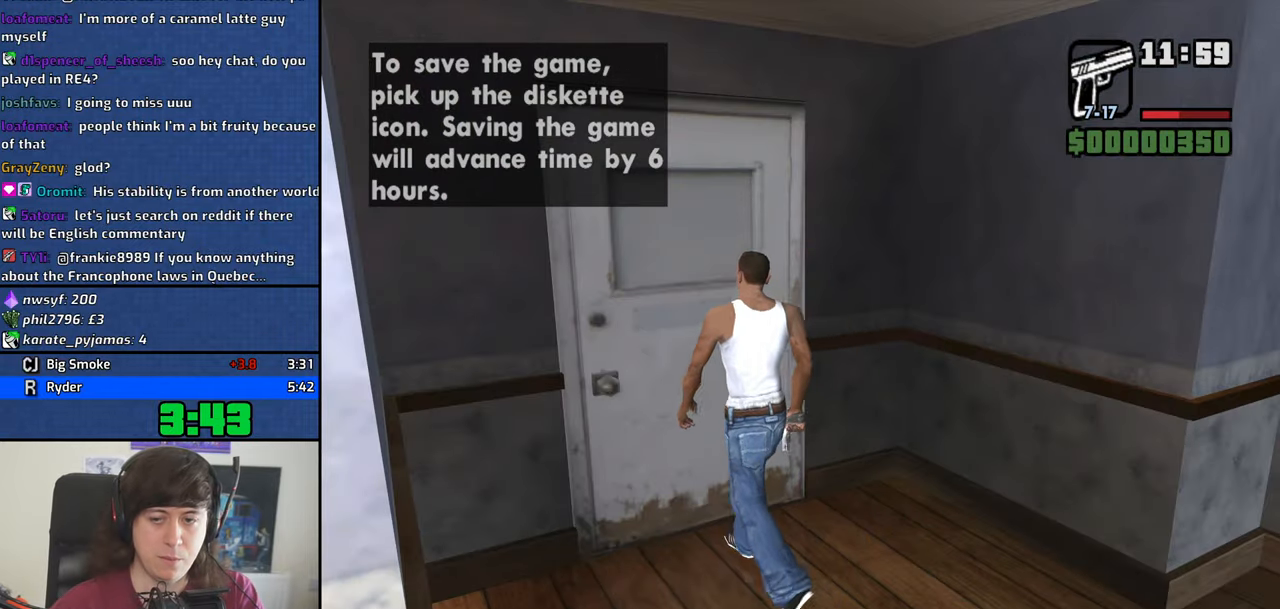
{"keys": ["d"], "events": [[67, "a", "up"], [67, "d", "down"], [67, "w", "up"], [117, "space", "down"], [167, "d", "up"], [217, "a", "down"], [217, "space", "up"], [217, "w", "down"], [267, "a", "up"], [267, "w", "up"], [317, "d", "down"], [350, "d", "up"], [350, "space", "down"], [400, "a", "down"], [400, "space", "up"], [400, "w", "down"], [500, "a", "up"], [500, "d", "down"], [500, "w", "up"]]}
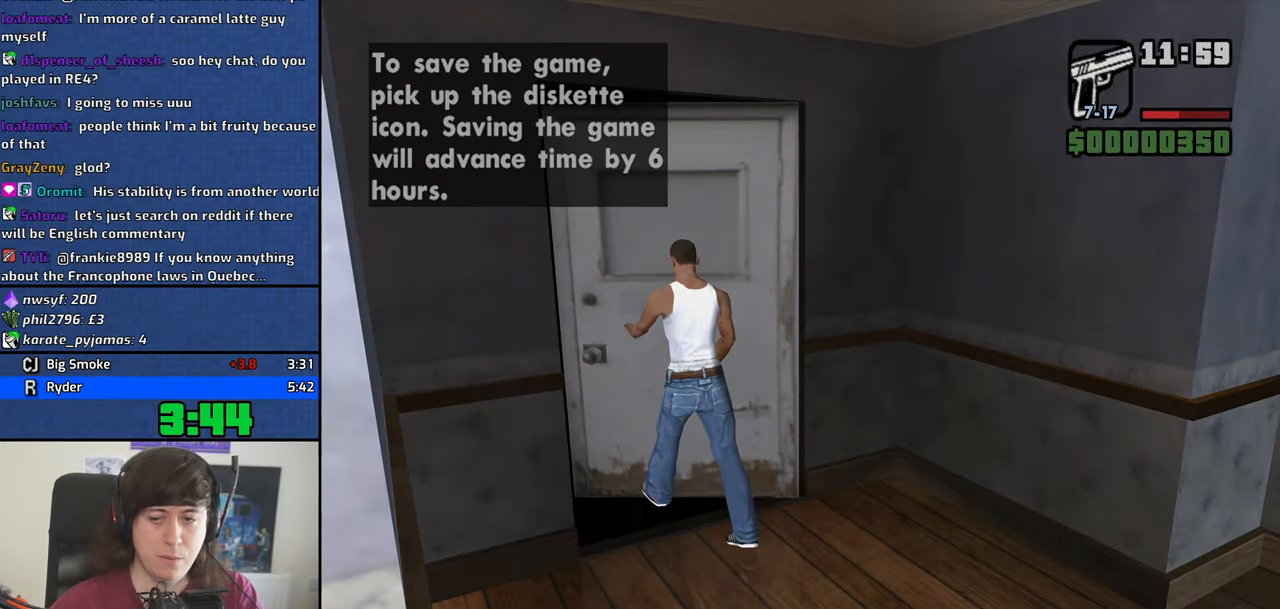
{"keys": ["space", "w"], "events": [[50, "space", "down"], [100, "d", "up"], [133, "a", "down"], [133, "space", "up"], [133, "w", "down"], [183, "a", "up"], [183, "w", "up"], [233, "d", "down"], [283, "space", "down"], [333, "d", "up"], [333, "space", "up"], [333, "w", "down"], [467, "space", "down"]]}
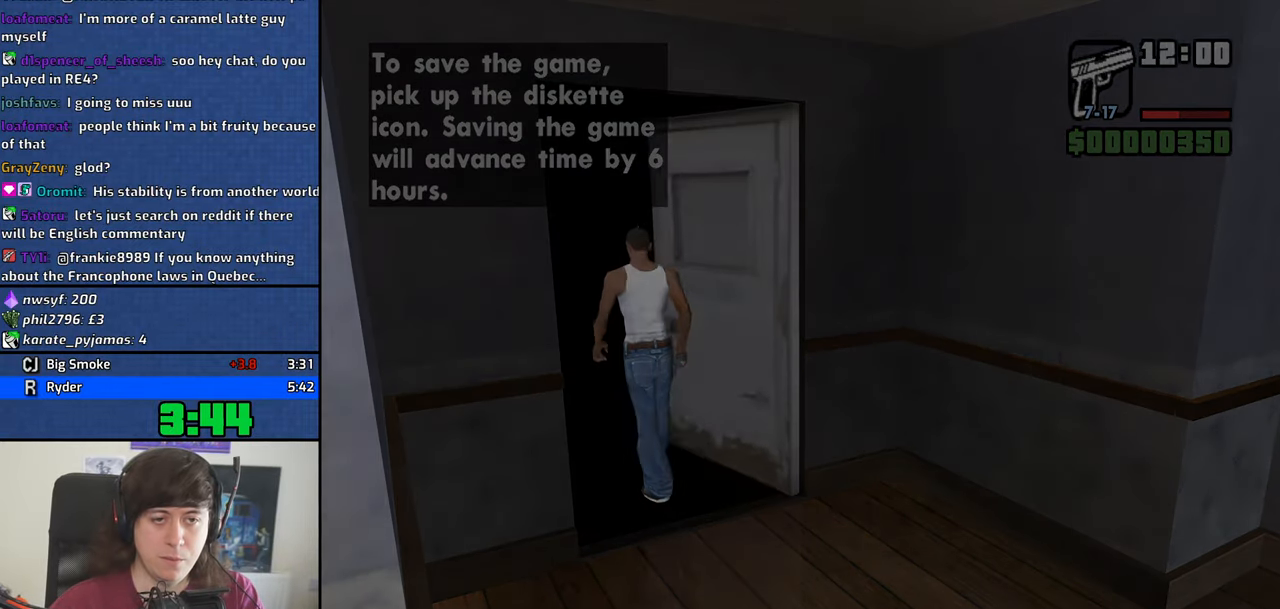
{"keys": ["space", "w"], "events": [[17, "space", "up"], [100, "space", "down"], [200, "space", "up"], [300, "space", "down"], [383, "space", "up"], [483, "space", "down"]]}
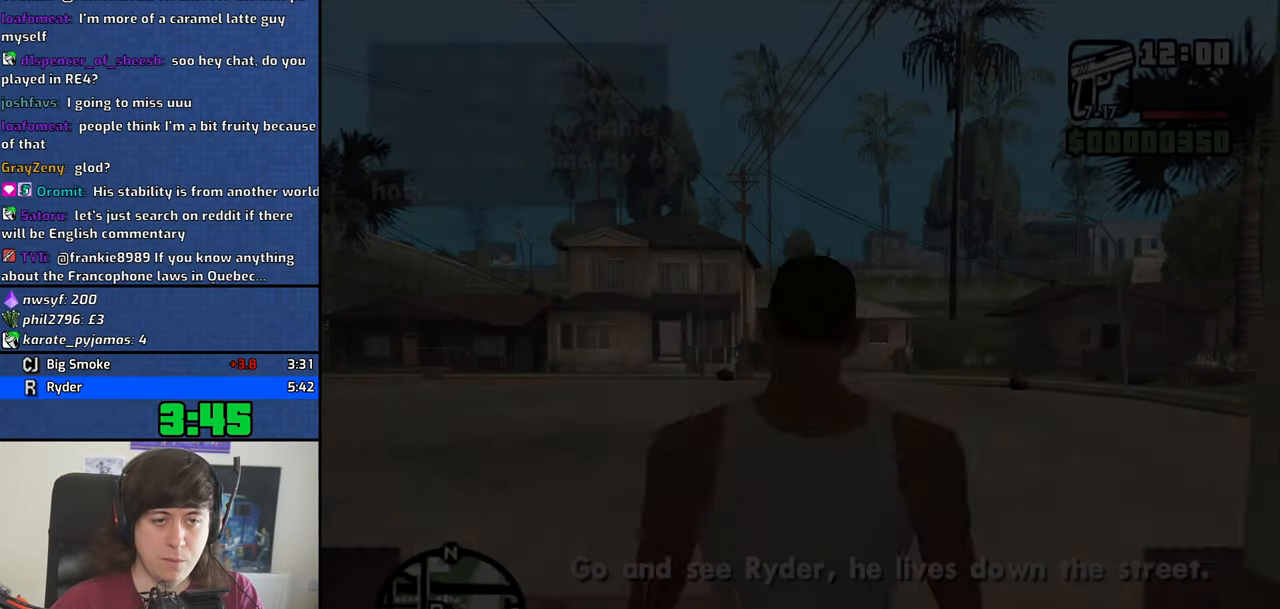
{"keys": ["w"], "events": [[33, "space", "up"], [167, "space", "down"], [217, "space", "up"], [350, "space", "down"], [450, "space", "up"]]}
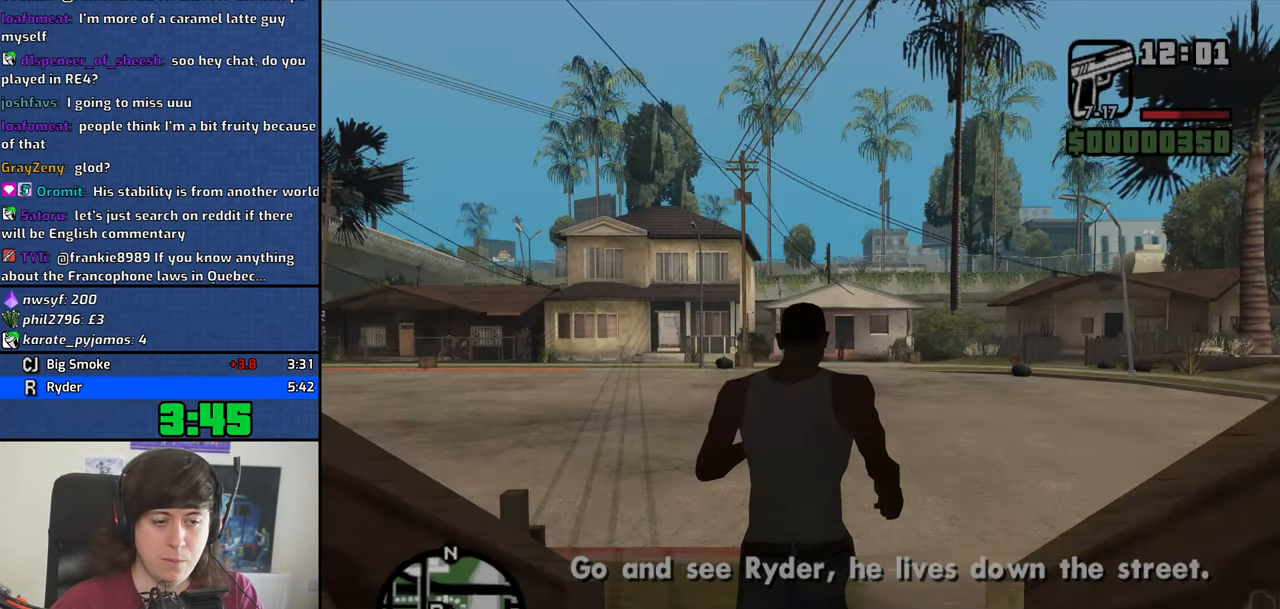
{"keys": ["space", "w"], "events": [[50, "space", "down"], [133, "space", "up"], [233, "space", "down"], [333, "space", "up"], [417, "space", "down"]]}
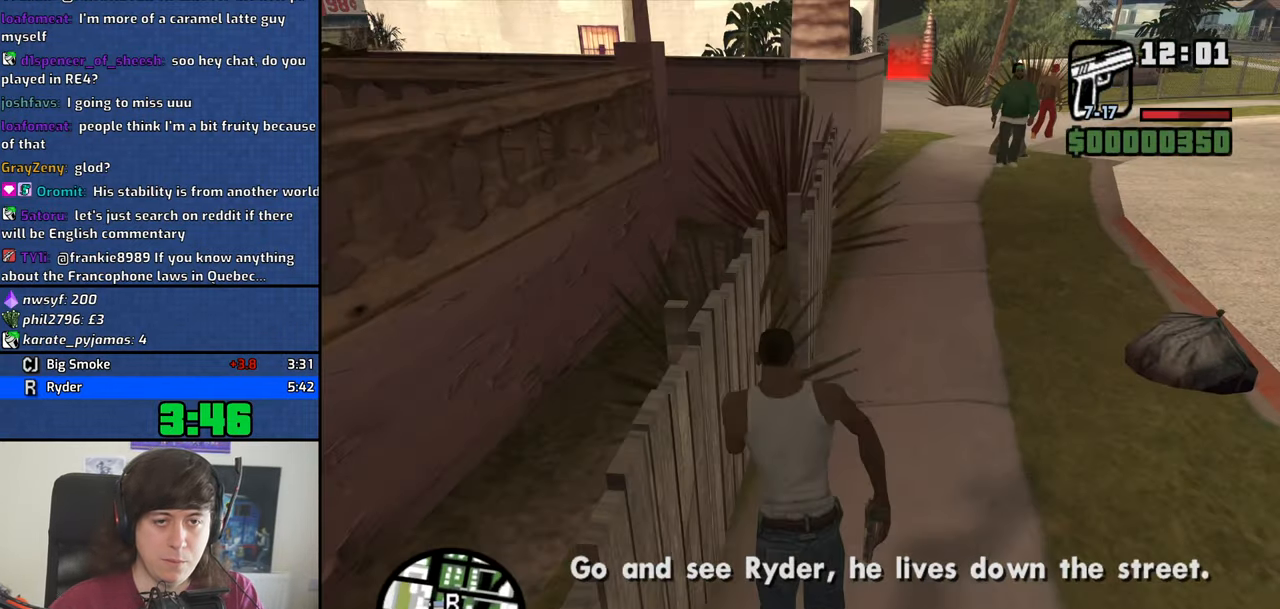
{"keys": ["space", "w"], "events": [[17, "space", "up"], [100, "space", "down"], [200, "space", "up"], [300, "space", "down"], [383, "space", "up"], [483, "space", "down"]]}
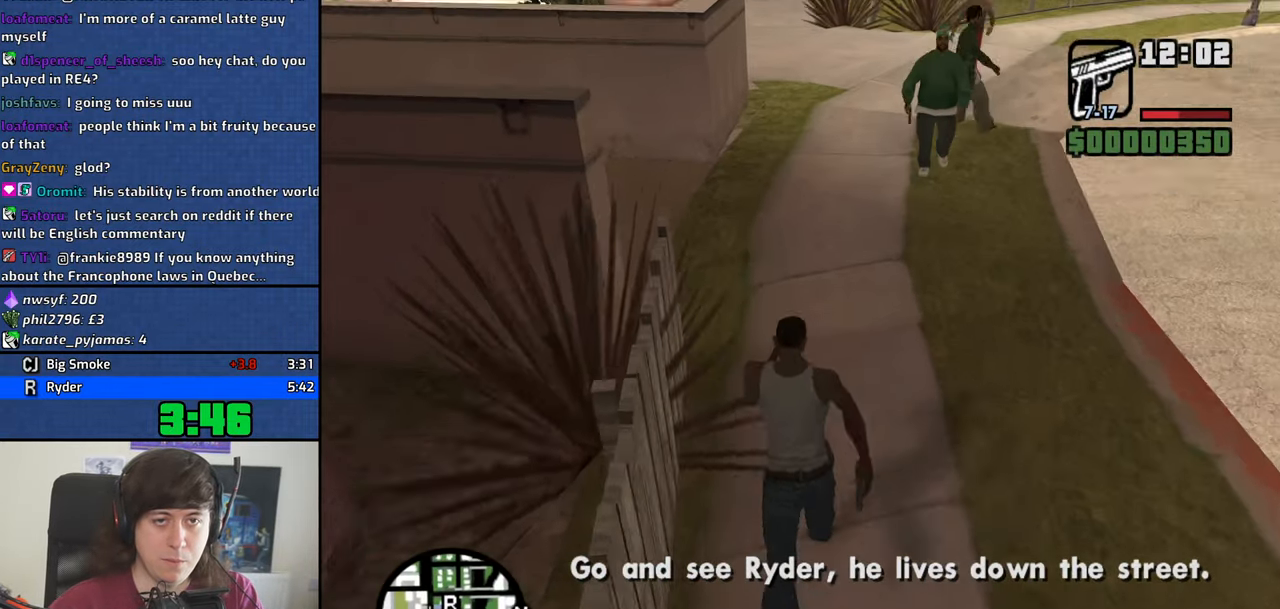
{"keys": ["space", "w"], "events": [[33, "space", "up"], [117, "space", "down"], [217, "space", "up"], [317, "space", "down"], [400, "space", "up"], [500, "space", "down"]]}
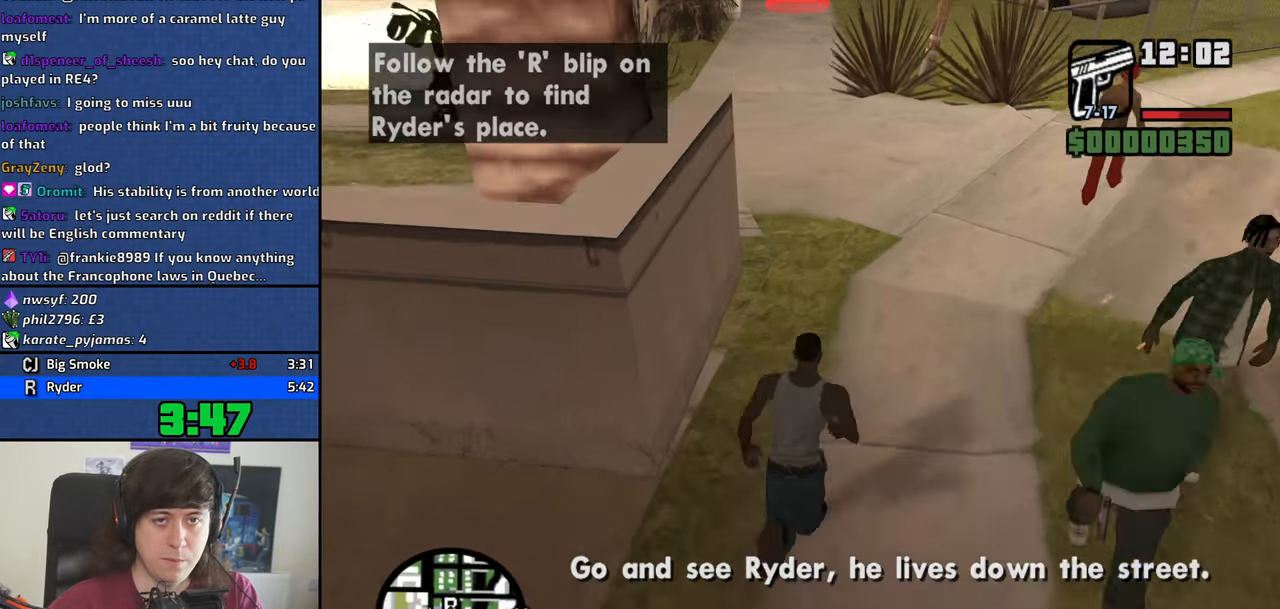
{"keys": ["w"], "events": [[50, "space", "up"], [183, "space", "down"], [233, "space", "up"], [367, "space", "down"], [417, "space", "up"]]}
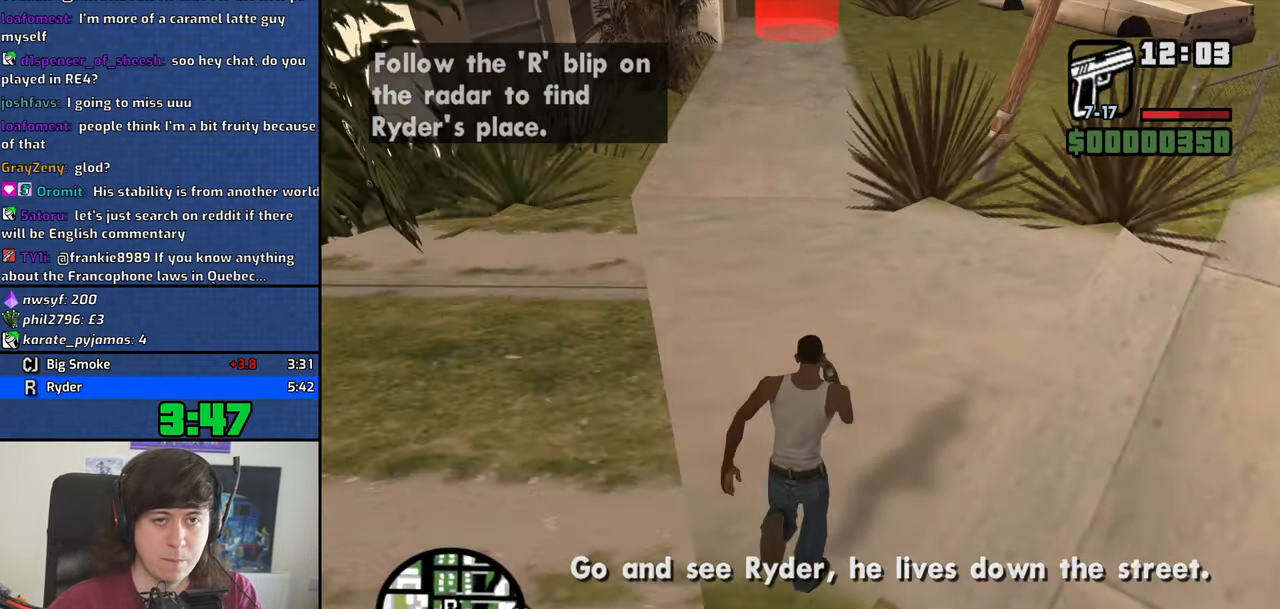
{"keys": ["w"], "events": [[17, "space", "down"], [100, "space", "up"], [200, "space", "down"], [300, "space", "up"], [384, "space", "down"], [434, "space", "up"]]}
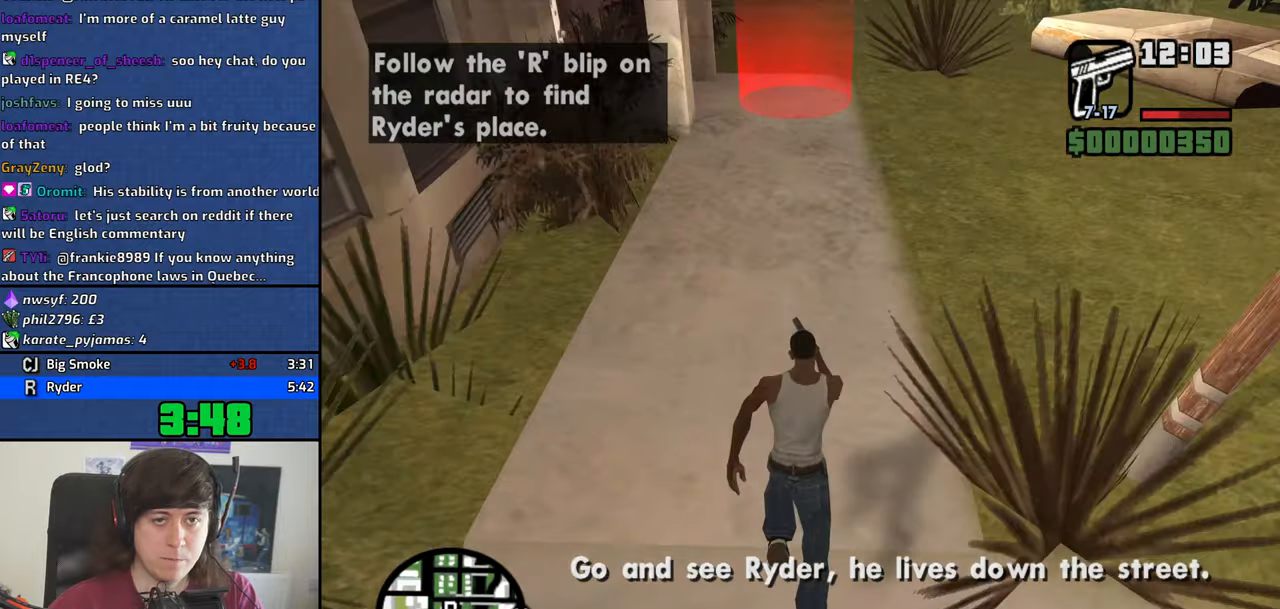
{"keys": ["w"], "events": []}
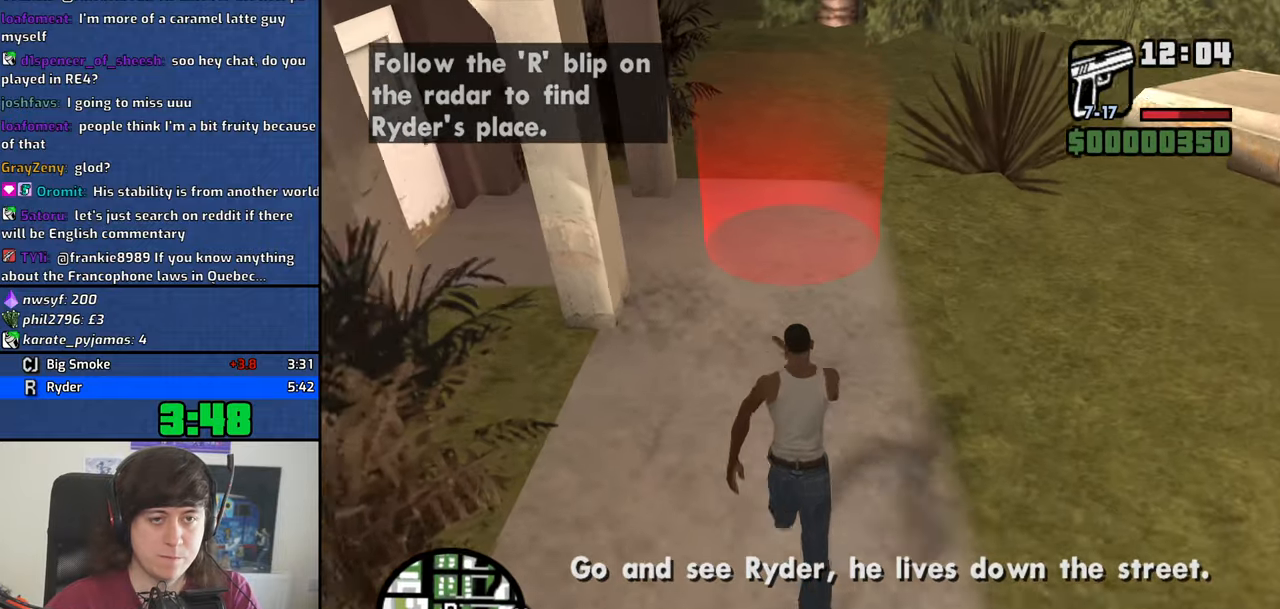
{"keys": [], "events": [[284, "f3", "down"], [367, "f3", "up"], [367, "w", "up"]]}
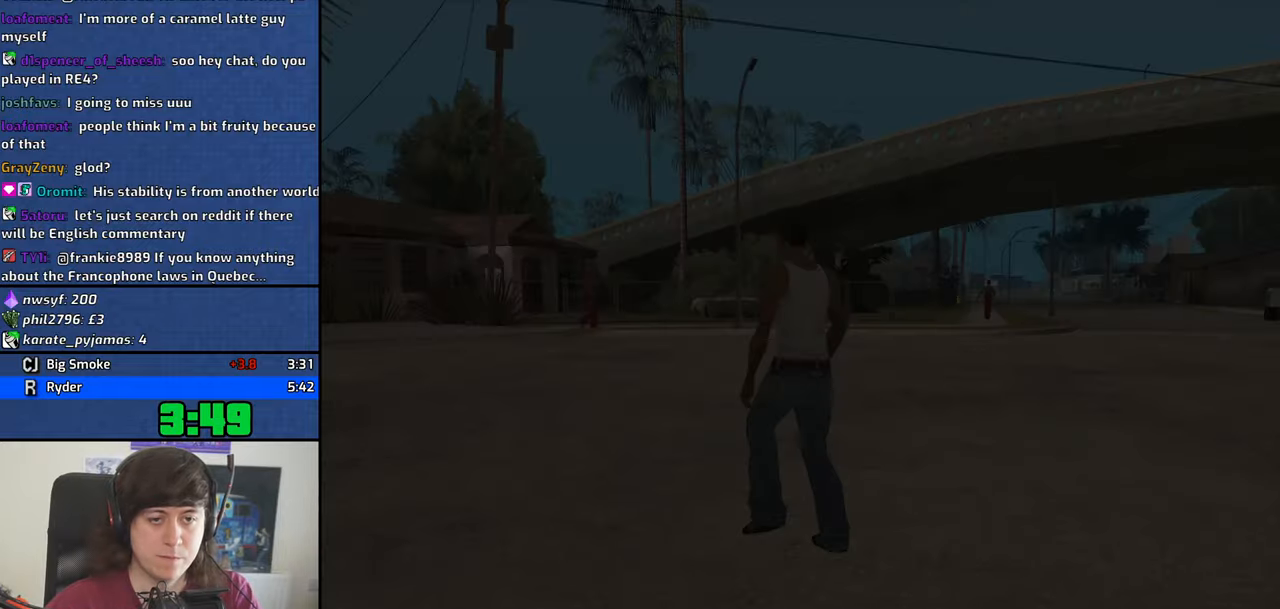
{"keys": ["d", "space"], "events": [[67, "space", "down"], [150, "a", "down"], [150, "space", "up"], [150, "w", "down"], [200, "a", "up"], [200, "w", "up"], [250, "d", "down"], [300, "d", "up"], [300, "space", "down"], [334, "w", "down"], [384, "a", "down"], [384, "space", "up"], [434, "a", "up"], [434, "d", "down"], [434, "w", "up"], [484, "space", "down"]]}
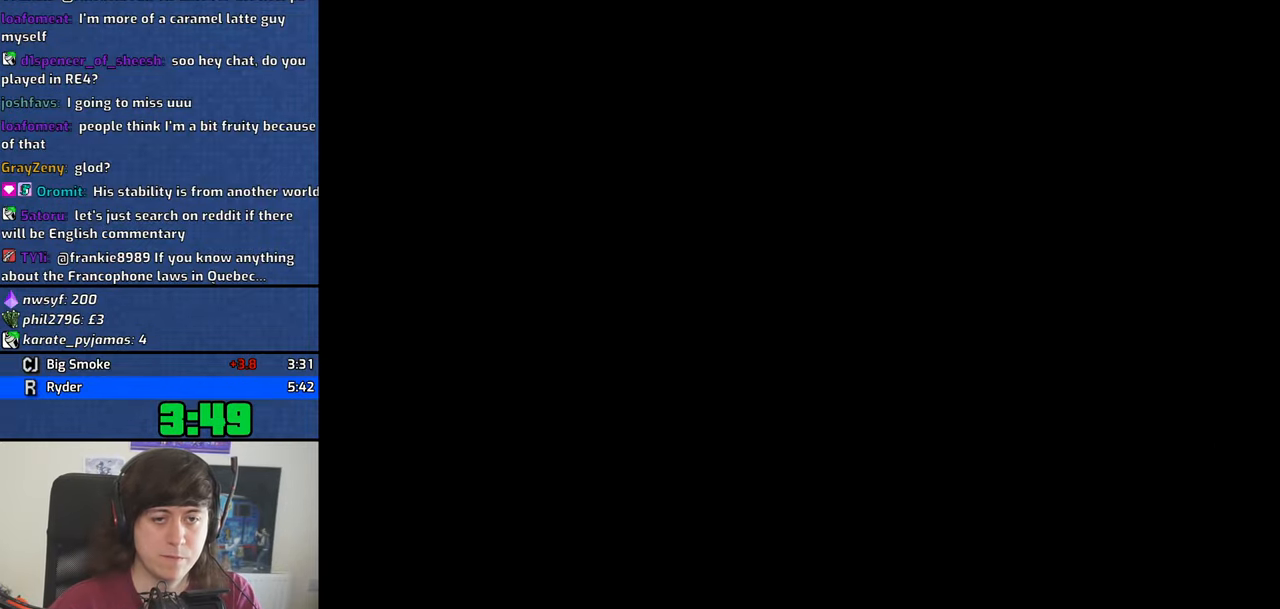
{"keys": ["w"], "events": [[34, "d", "up"], [84, "a", "down"], [84, "space", "up"], [84, "w", "down"], [117, "a", "up"], [117, "d", "down"], [117, "w", "up"], [167, "space", "down"], [217, "d", "up"], [267, "a", "down"], [267, "space", "up"], [267, "w", "down"], [317, "a", "up"], [350, "space", "down"], [450, "space", "up"]]}
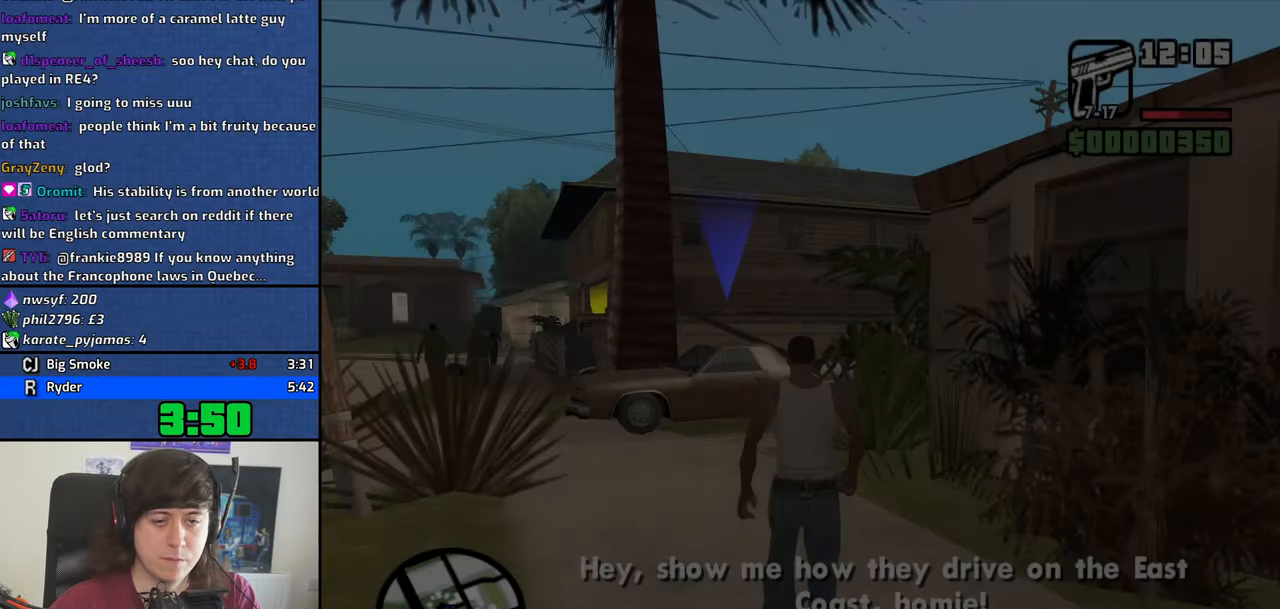
{"keys": ["space", "w"], "events": [[50, "space", "down"], [134, "space", "up"], [234, "space", "down"], [334, "space", "up"], [417, "space", "down"]]}
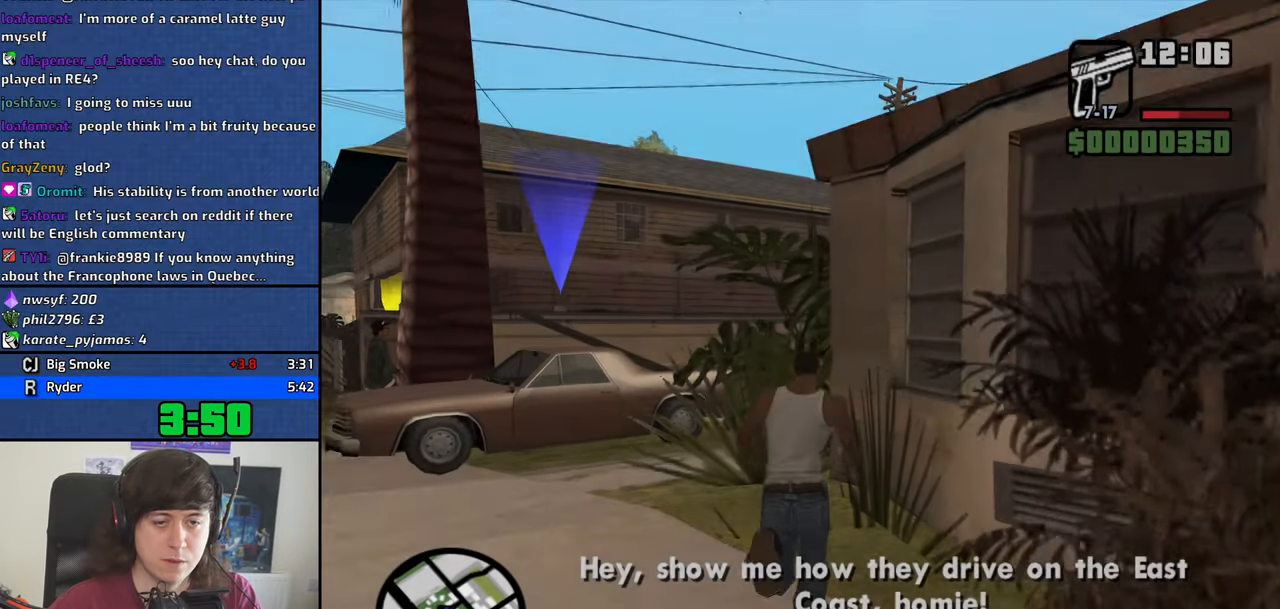
{"keys": ["d", "w"], "events": [[17, "space", "up"], [150, "space", "down"], [200, "space", "up"], [334, "space", "down"], [434, "d", "down"], [434, "space", "up"]]}
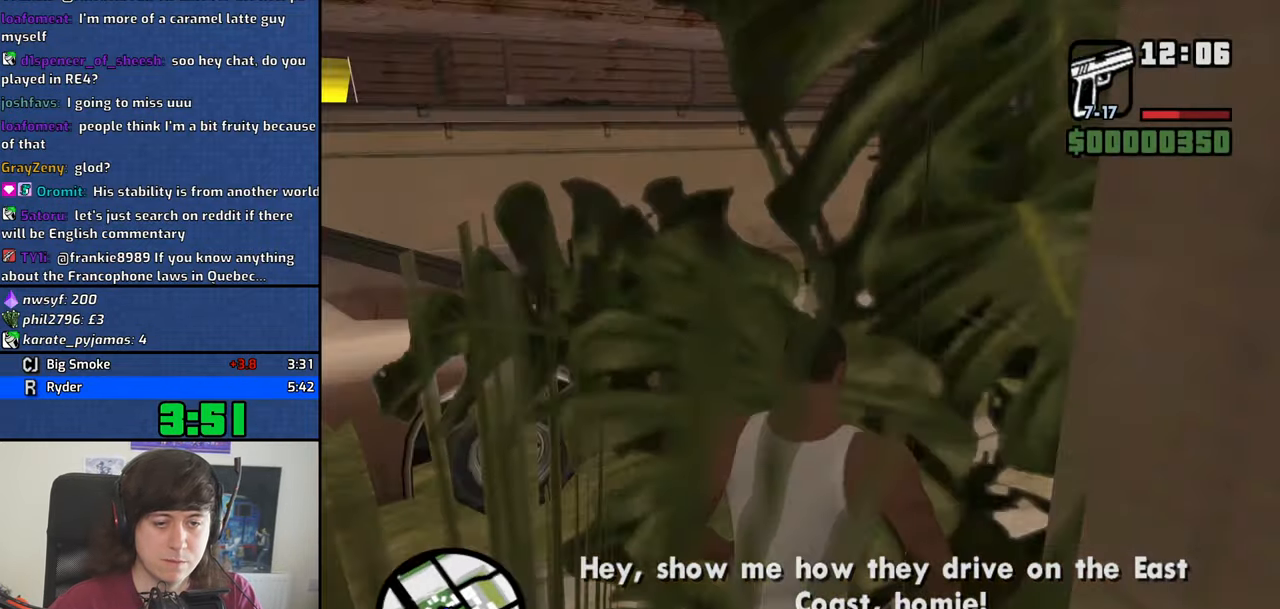
{"keys": ["d", "w"], "events": []}
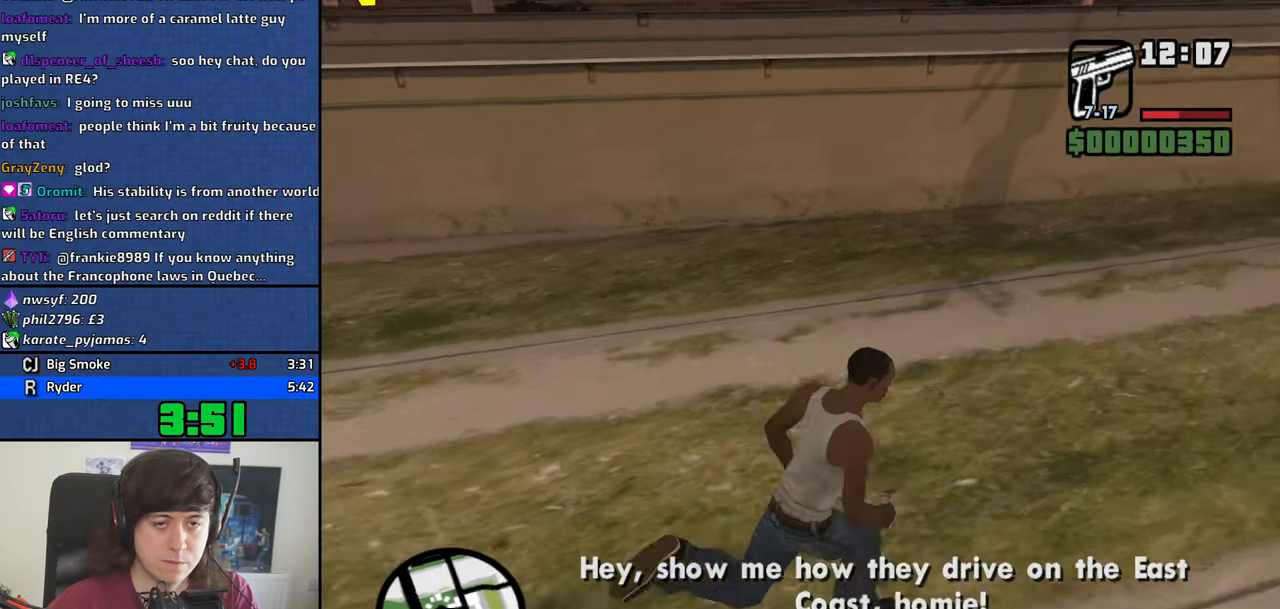
{"keys": ["d", "w"], "events": []}
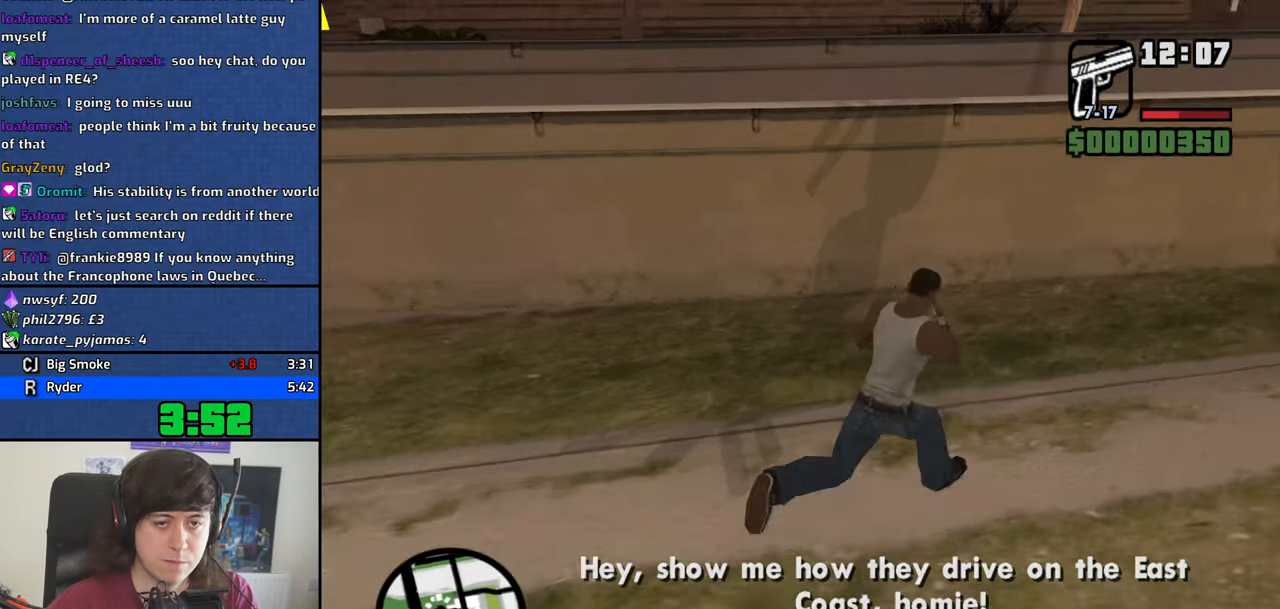
{"keys": [], "events": [[384, "d", "up"], [484, "w", "up"]]}
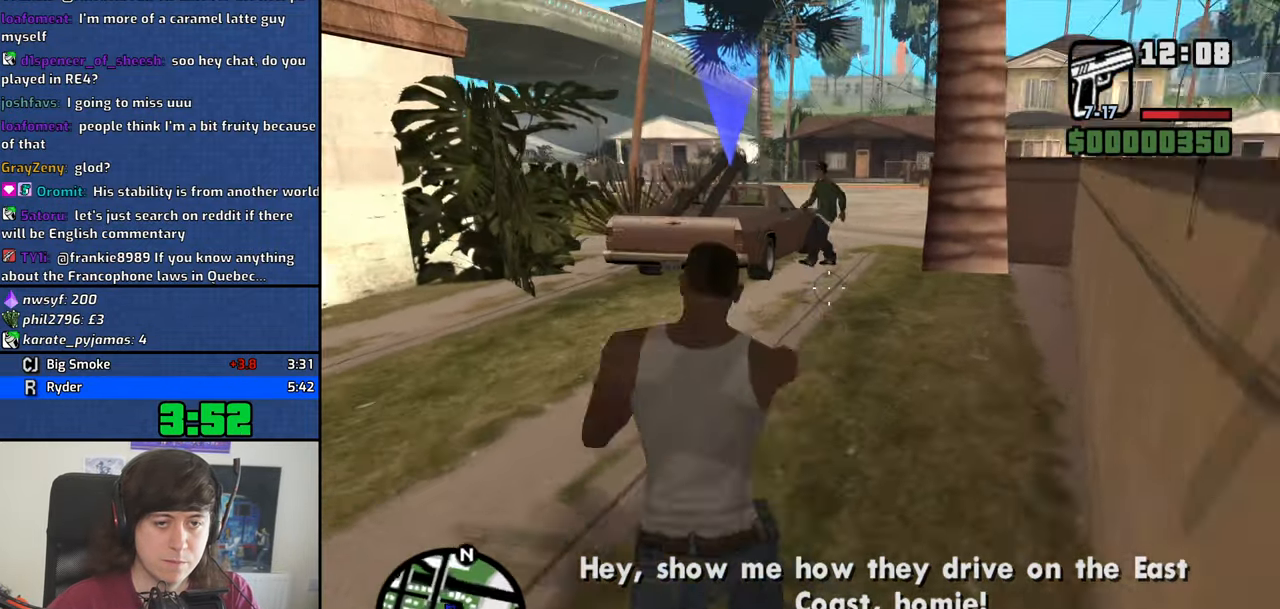
{"keys": ["w"], "events": [[117, "w", "down"], [217, "w", "up"], [351, "w", "down"]]}
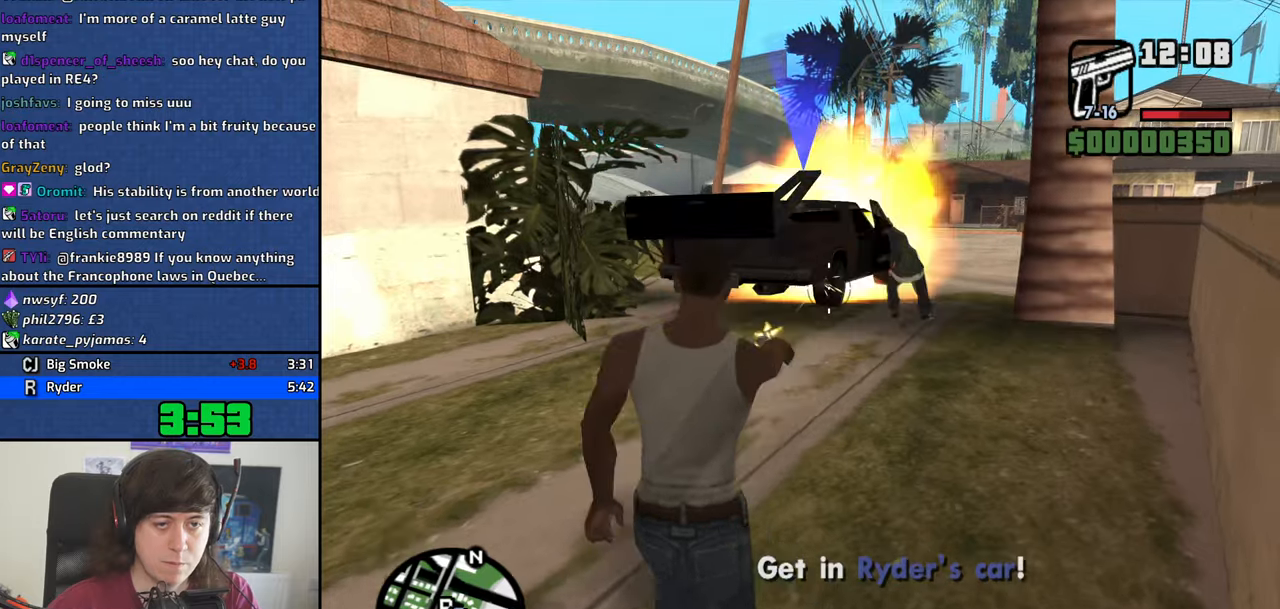
{"keys": ["space", "w"], "events": [[233, "space", "down"], [333, "space", "up"], [416, "space", "down"]]}
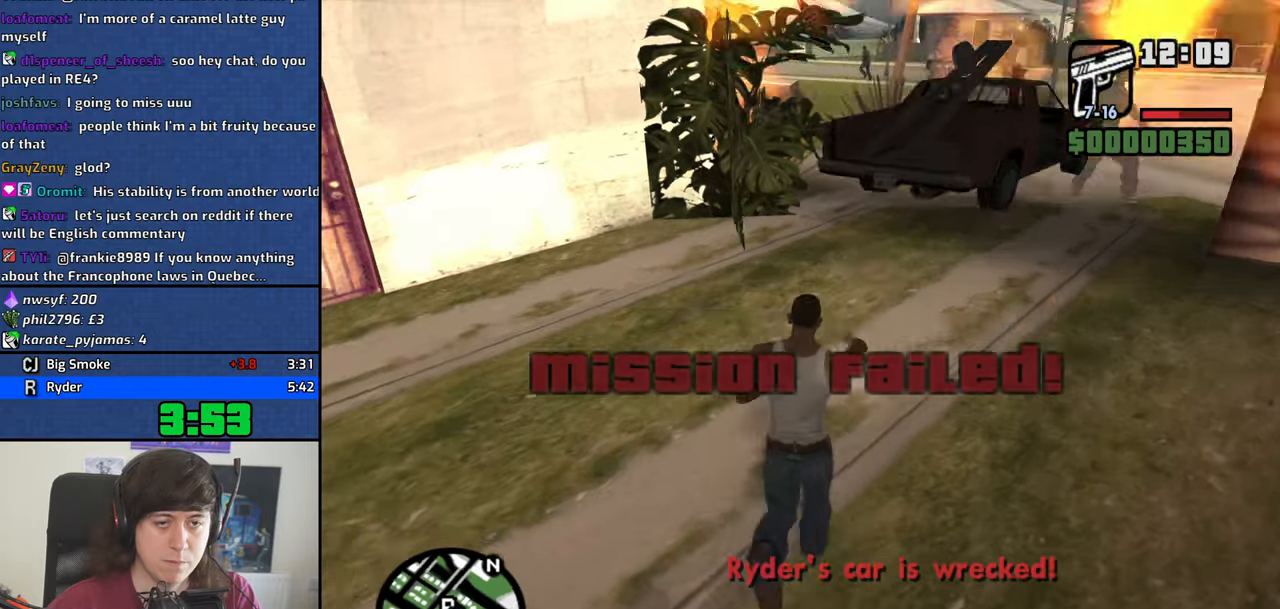
{"keys": ["space", "w"], "events": [[16, "space", "up"], [100, "space", "down"], [150, "space", "up"], [300, "space", "down"], [333, "space", "up"], [483, "space", "down"]]}
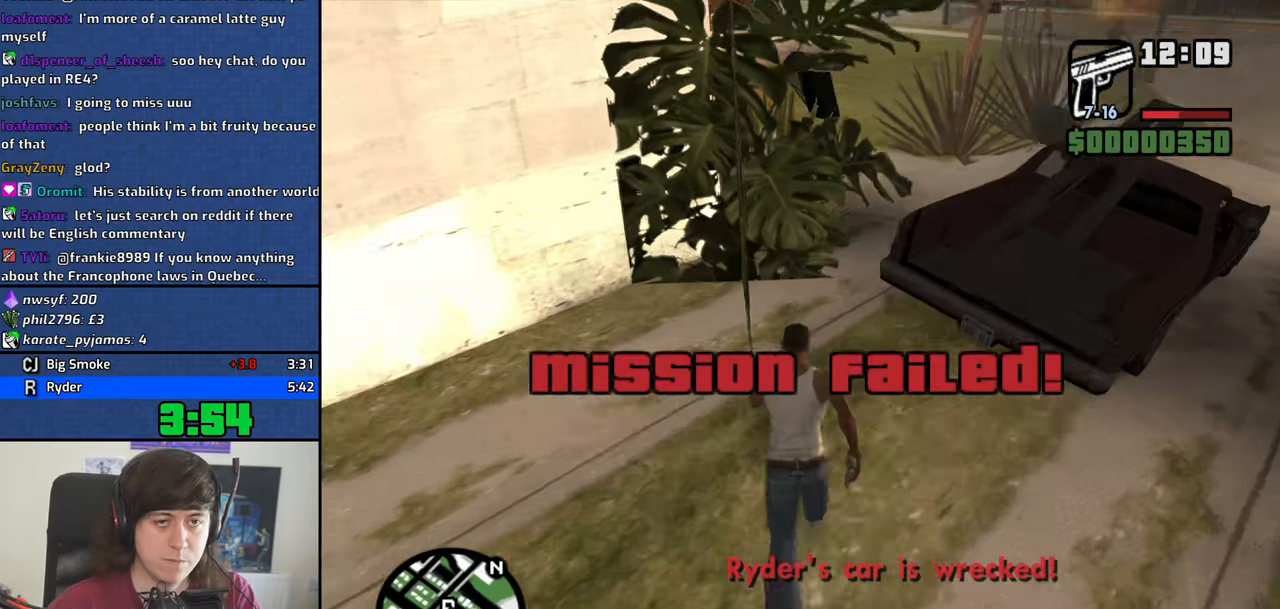
{"keys": ["space", "w"], "events": [[33, "space", "up"], [166, "space", "down"], [216, "space", "up"], [350, "space", "down"], [400, "space", "up"], [500, "space", "down"]]}
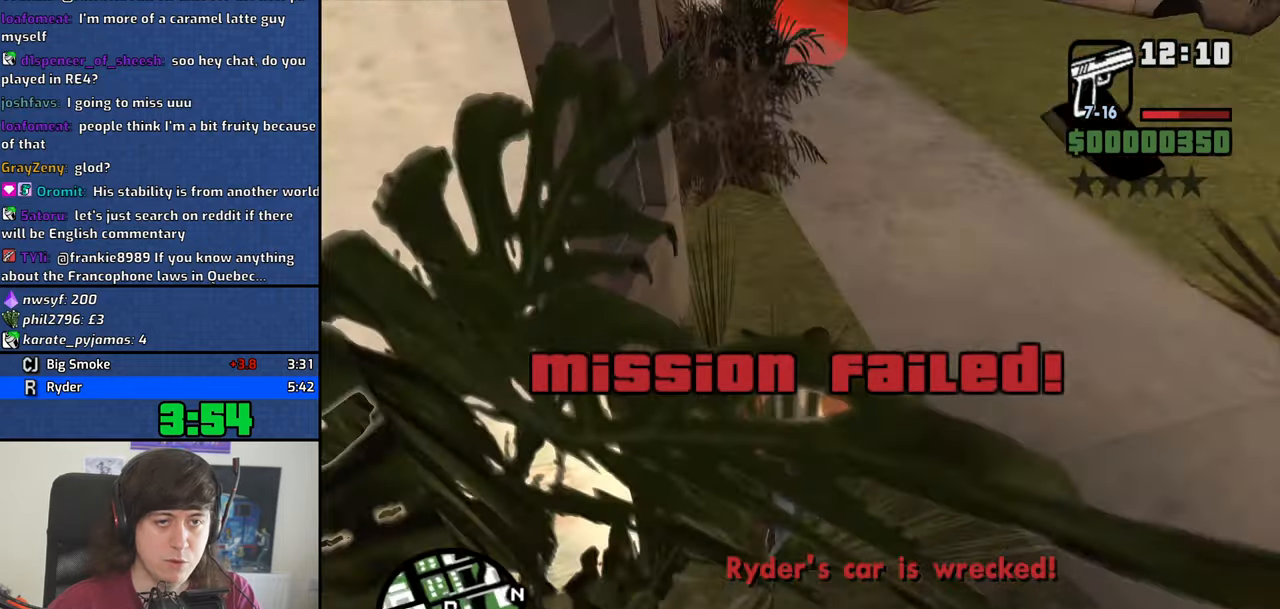
{"keys": ["w"], "events": [[83, "space", "up"]]}
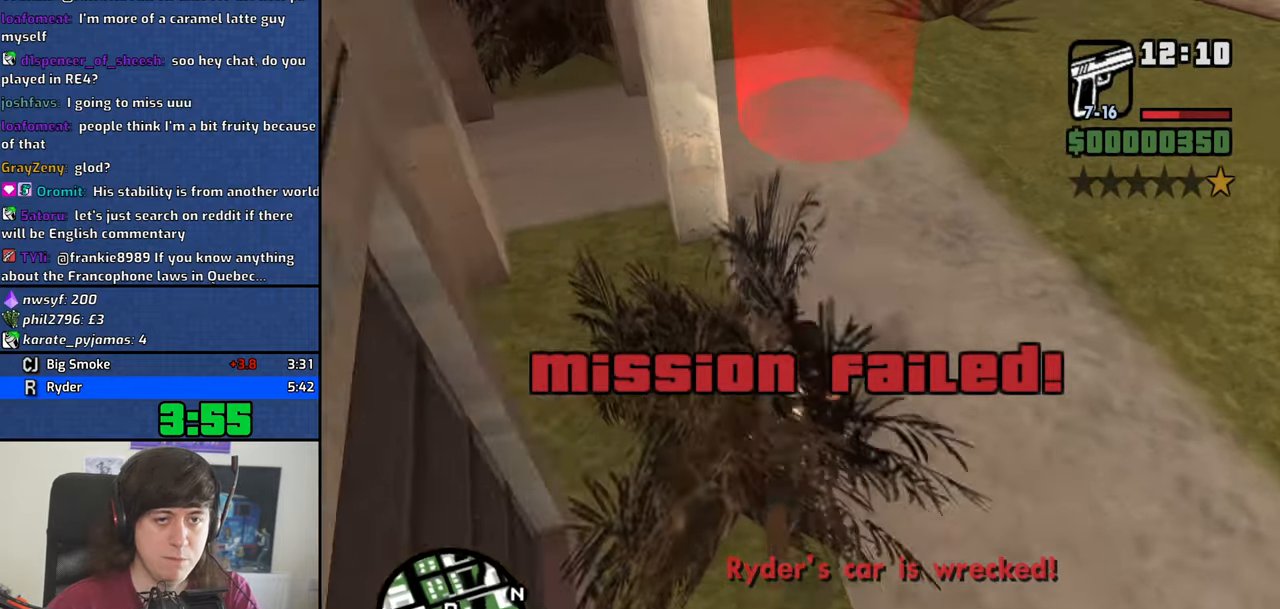
{"keys": [], "events": [[333, "f3", "down"], [433, "f3", "up"], [433, "w", "up"]]}